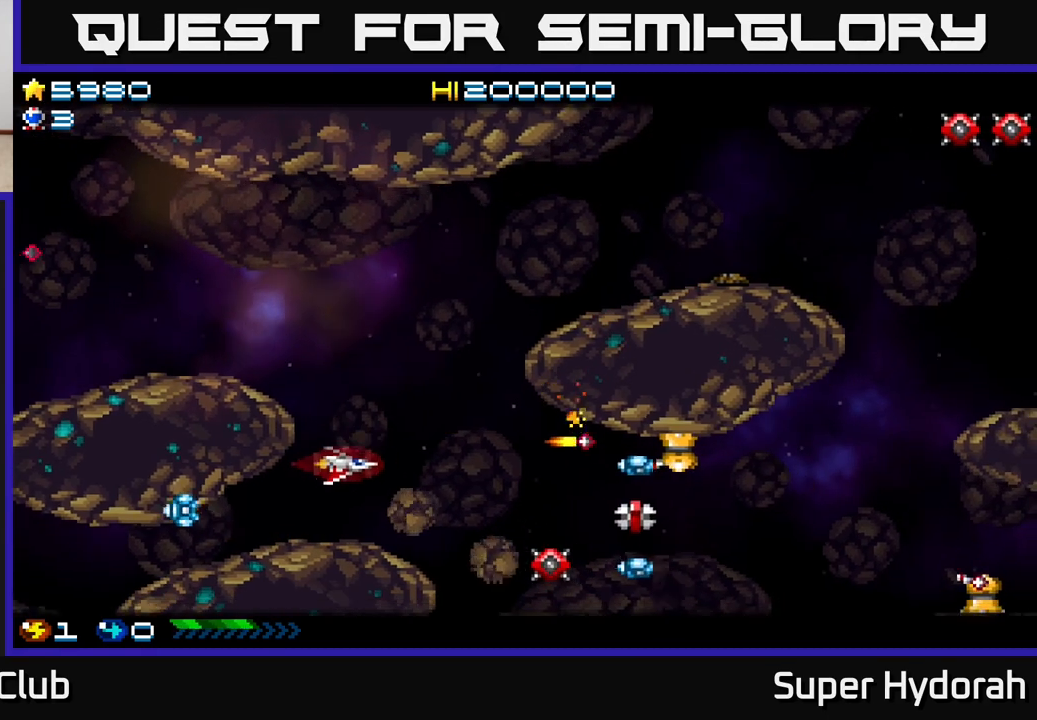
Gameplay with a controller (Xbox layout); each line is a JSON object with the inputs held at the frame after it. "events" lists button and stick changes between this image and that frame as [ms after this image, input, new state], when the widget could be followed in between. Not read: left_stick right_stick.
{"buttons": ["A"], "events": [[100, "DPAD_DOWN", "up"], [100, "DPAD_LEFT", "down"], [250, "DPAD_LEFT", "up"]]}
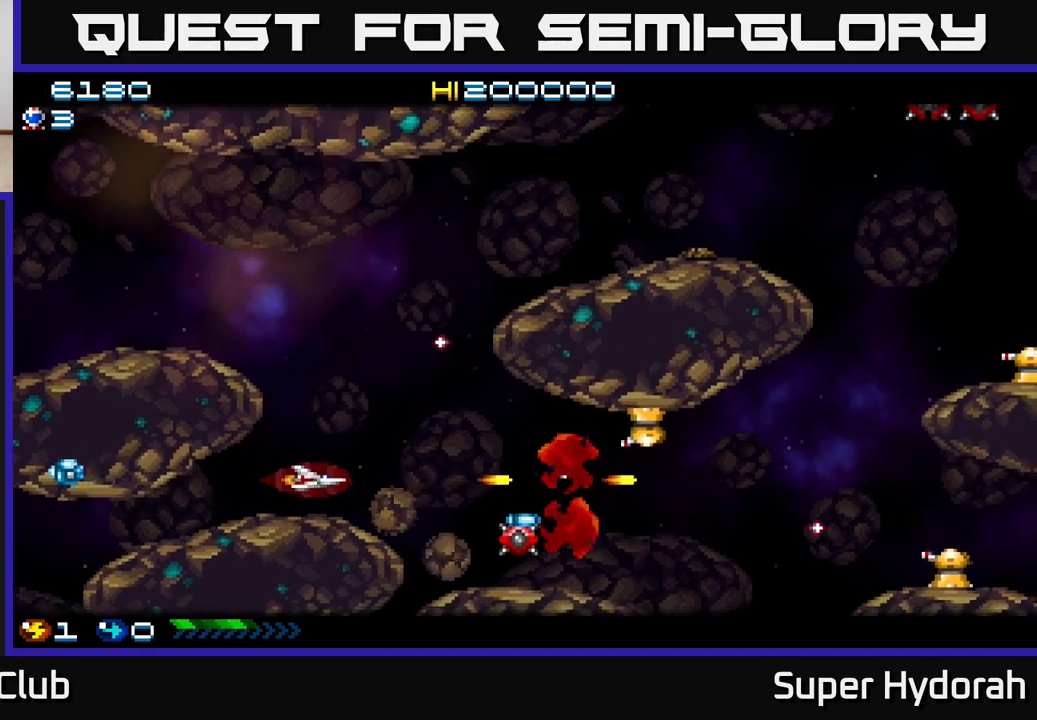
{"buttons": ["A", "DPAD_LEFT"], "events": [[333, "DPAD_LEFT", "down"]]}
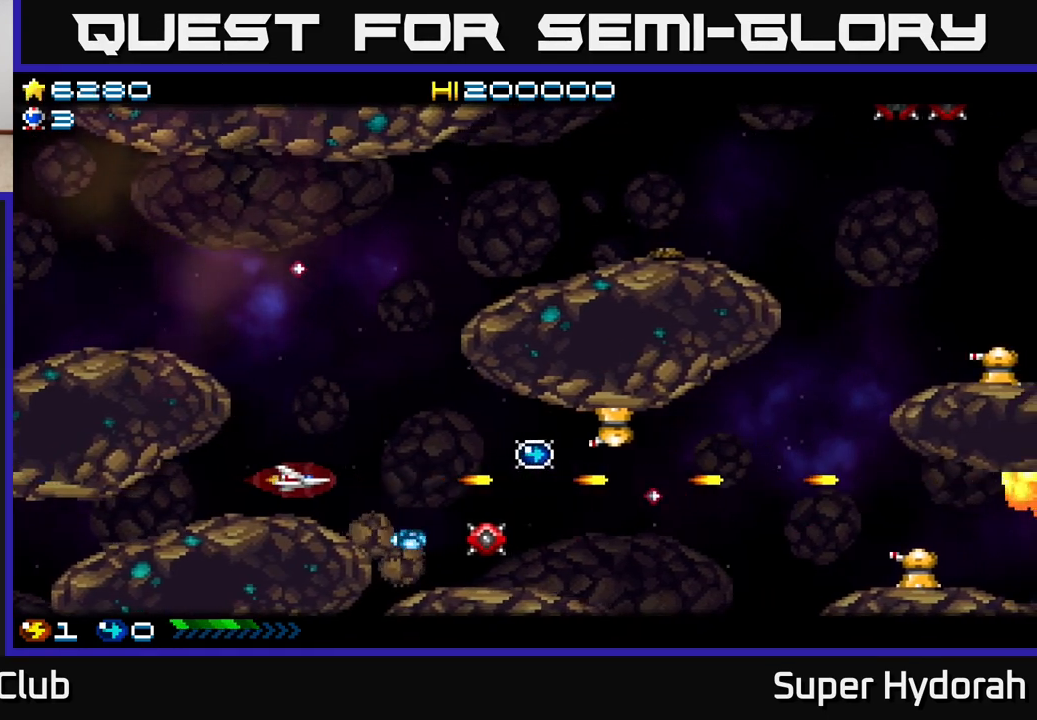
{"buttons": ["A"], "events": [[33, "DPAD_DOWN", "down"], [100, "DPAD_DOWN", "up"], [283, "DPAD_LEFT", "up"]]}
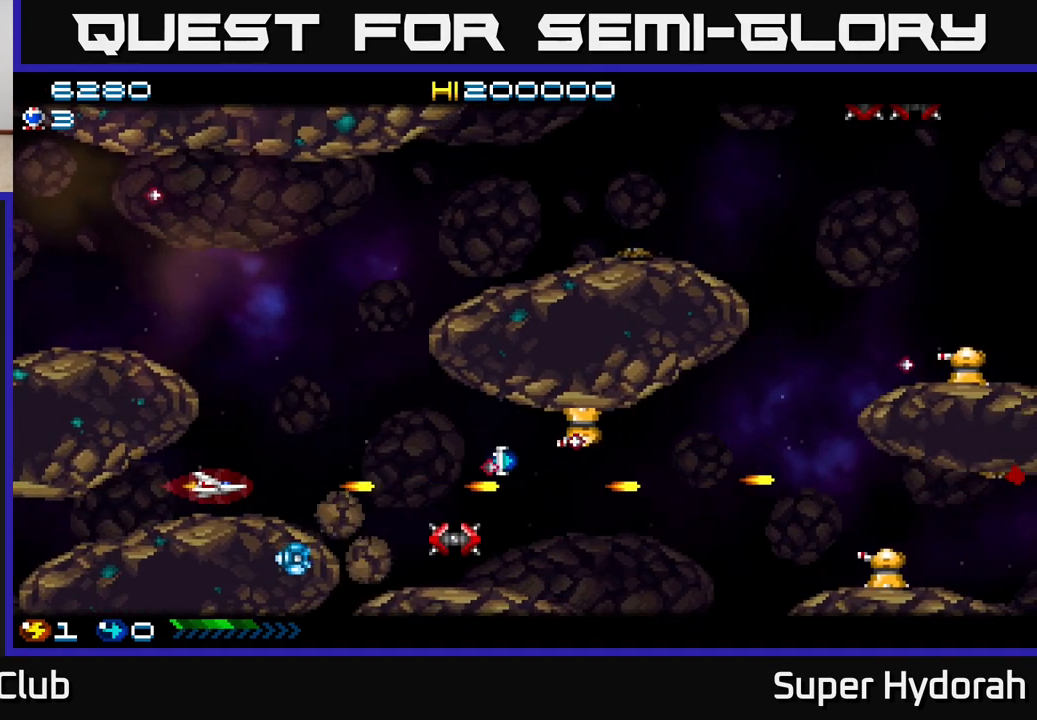
{"buttons": ["A", "DPAD_UP"], "events": [[200, "DPAD_RIGHT", "down"], [217, "DPAD_UP", "down"], [283, "DPAD_RIGHT", "up"], [317, "DPAD_RIGHT", "down"], [433, "DPAD_RIGHT", "up"]]}
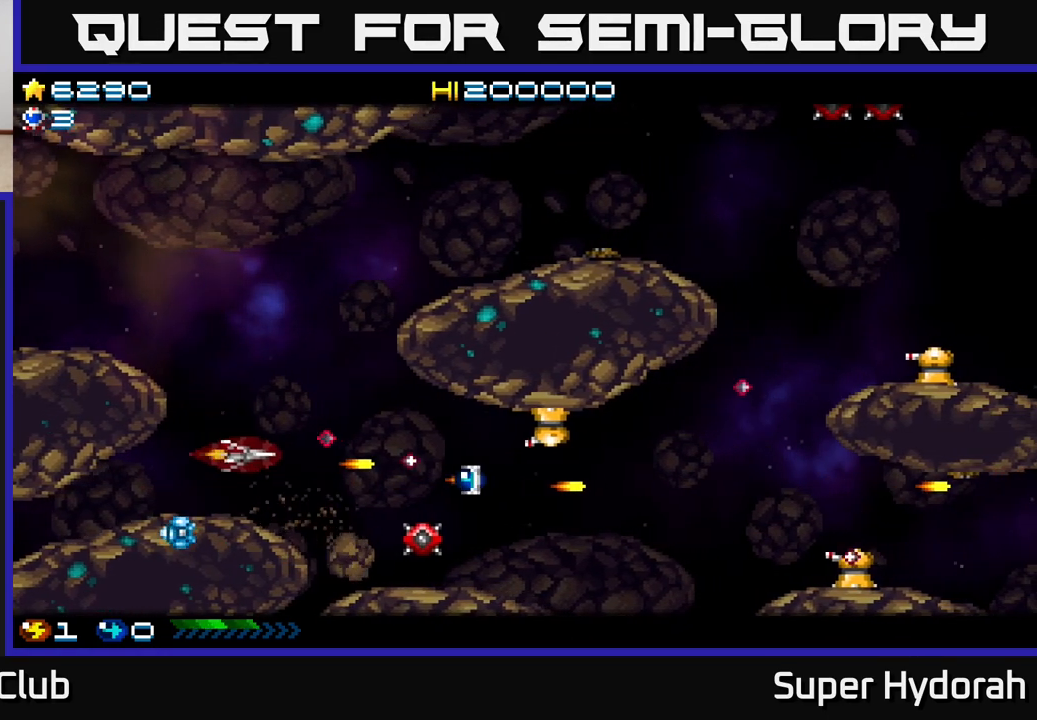
{"buttons": ["A", "DPAD_RIGHT"], "events": [[100, "DPAD_LEFT", "down"], [317, "DPAD_LEFT", "up"], [367, "DPAD_RIGHT", "down"], [383, "DPAD_UP", "up"]]}
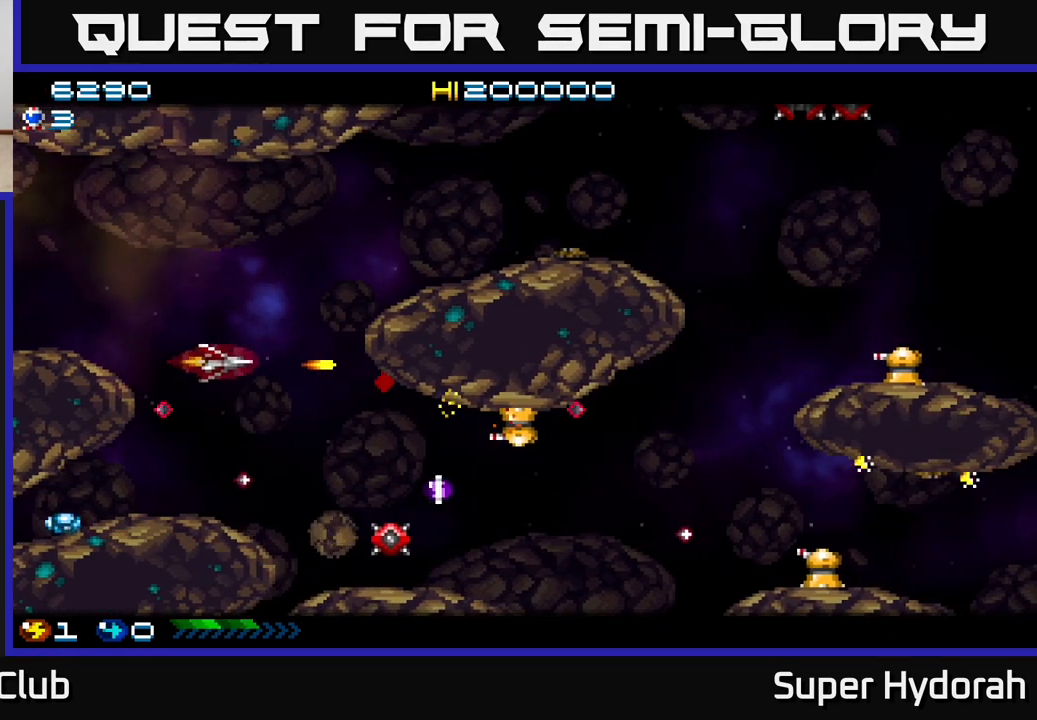
{"buttons": ["A", "DPAD_LEFT"], "events": [[17, "DPAD_DOWN", "down"], [50, "DPAD_RIGHT", "up"], [117, "DPAD_RIGHT", "down"], [417, "DPAD_DOWN", "up"], [467, "DPAD_RIGHT", "up"], [483, "DPAD_LEFT", "down"]]}
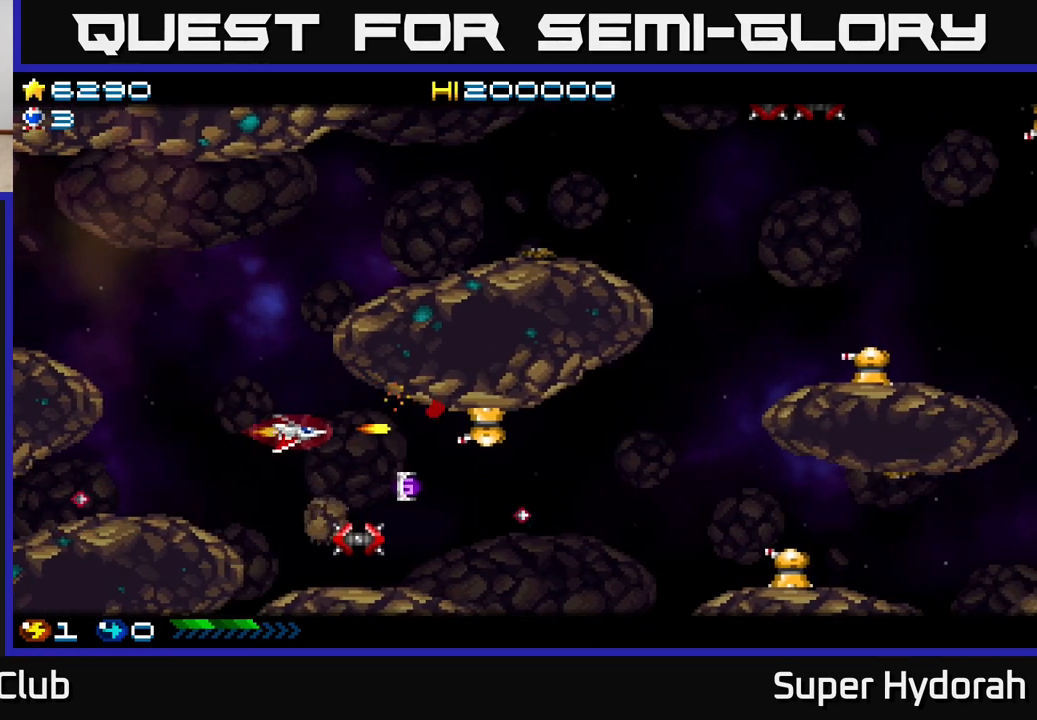
{"buttons": ["A", "DPAD_DOWN", "DPAD_LEFT"], "events": [[117, "DPAD_DOWN", "down"], [317, "DPAD_DOWN", "up"], [400, "DPAD_DOWN", "down"]]}
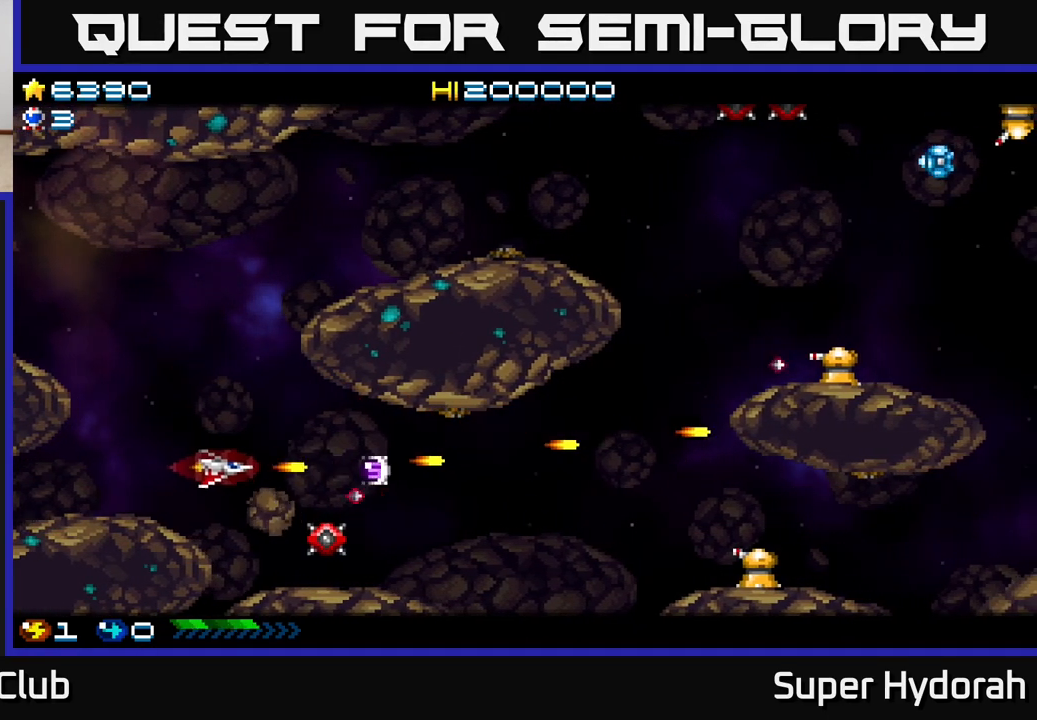
{"buttons": ["A", "DPAD_RIGHT"], "events": [[50, "DPAD_DOWN", "up"], [200, "DPAD_DOWN", "down"], [267, "DPAD_LEFT", "up"], [300, "DPAD_DOWN", "up"], [500, "DPAD_RIGHT", "down"]]}
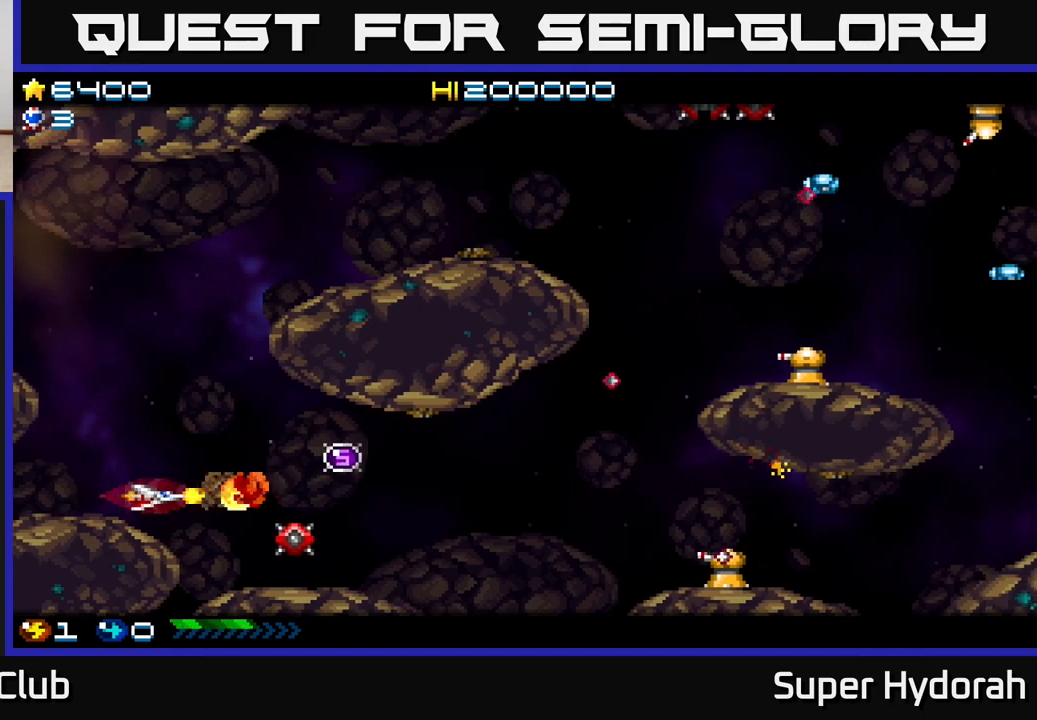
{"buttons": ["A"], "events": [[67, "DPAD_DOWN", "down"], [117, "DPAD_RIGHT", "up"], [200, "DPAD_RIGHT", "down"], [283, "DPAD_DOWN", "up"], [283, "DPAD_RIGHT", "up"]]}
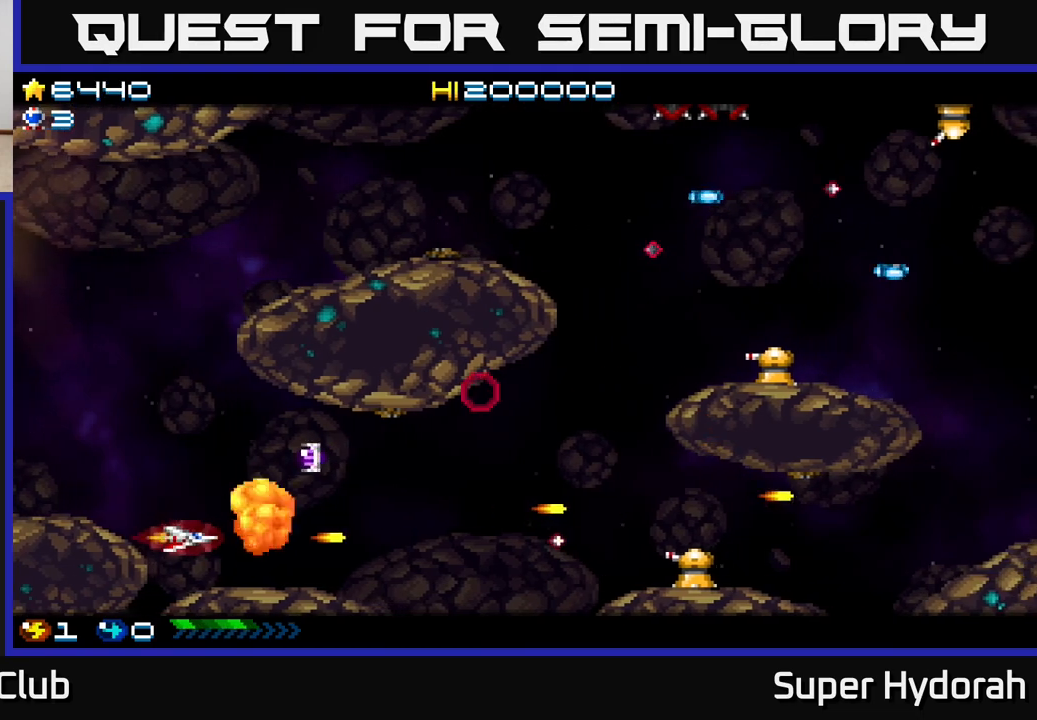
{"buttons": ["A", "DPAD_RIGHT"], "events": [[83, "DPAD_UP", "down"], [433, "DPAD_RIGHT", "down"], [467, "DPAD_UP", "up"]]}
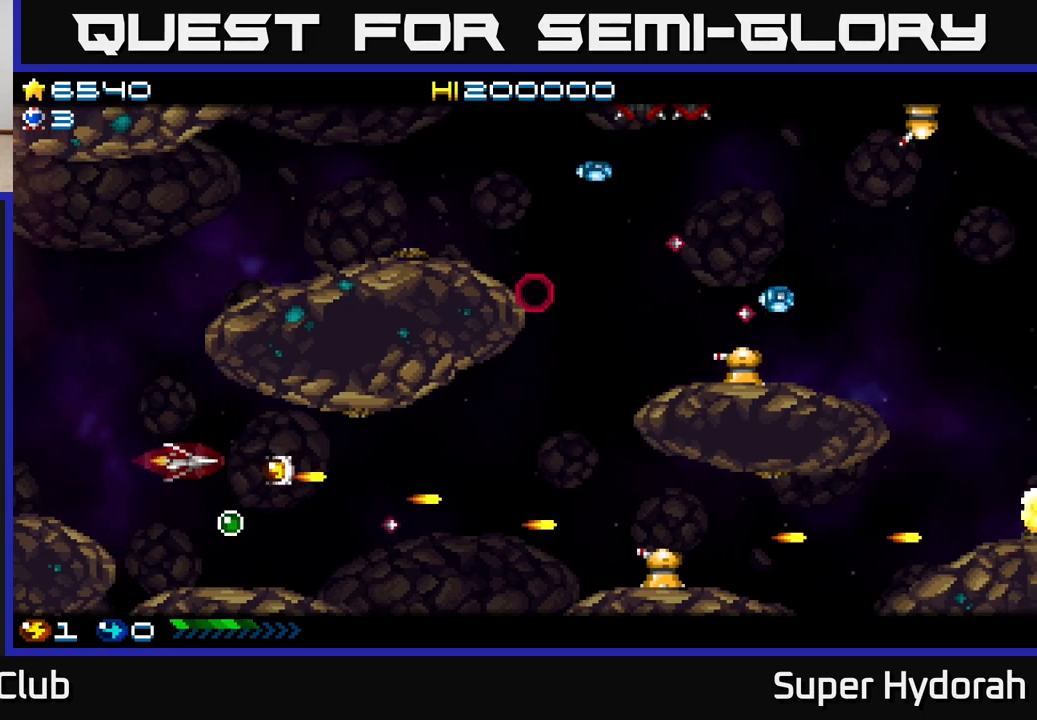
{"buttons": ["A", "DPAD_UP", "DPAD_LEFT"], "events": [[183, "DPAD_DOWN", "down"], [183, "DPAD_RIGHT", "up"], [283, "DPAD_LEFT", "down"], [417, "DPAD_DOWN", "up"], [467, "DPAD_UP", "down"]]}
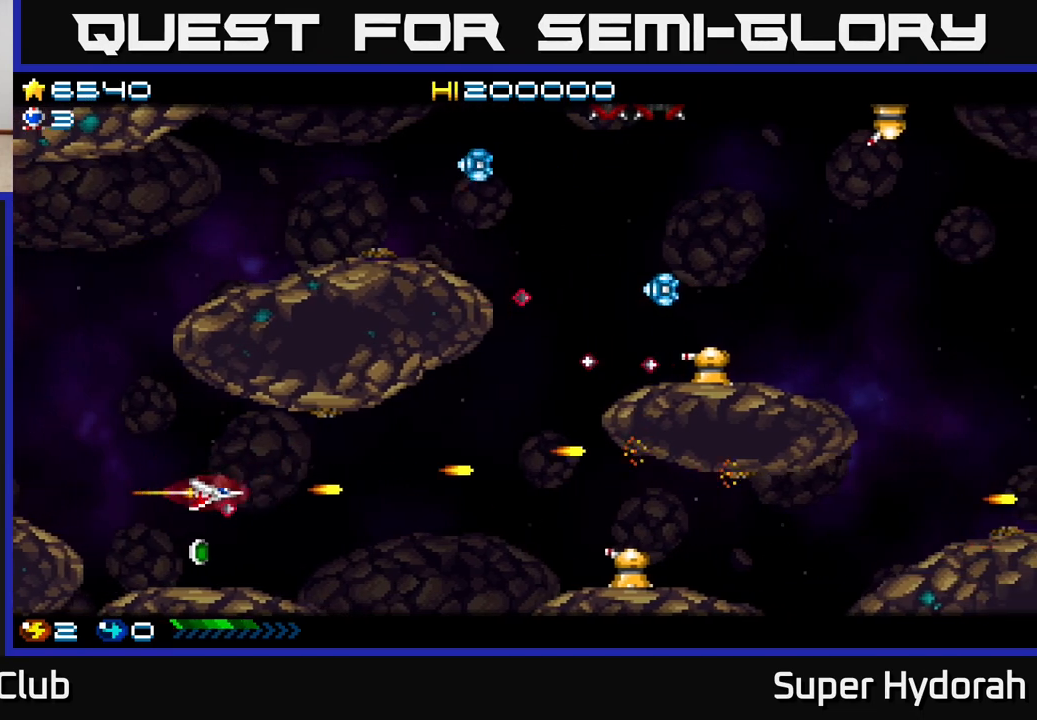
{"buttons": ["A", "DPAD_DOWN", "DPAD_LEFT"], "events": [[133, "DPAD_LEFT", "up"], [200, "DPAD_UP", "up"], [233, "DPAD_DOWN", "down"], [467, "DPAD_LEFT", "down"]]}
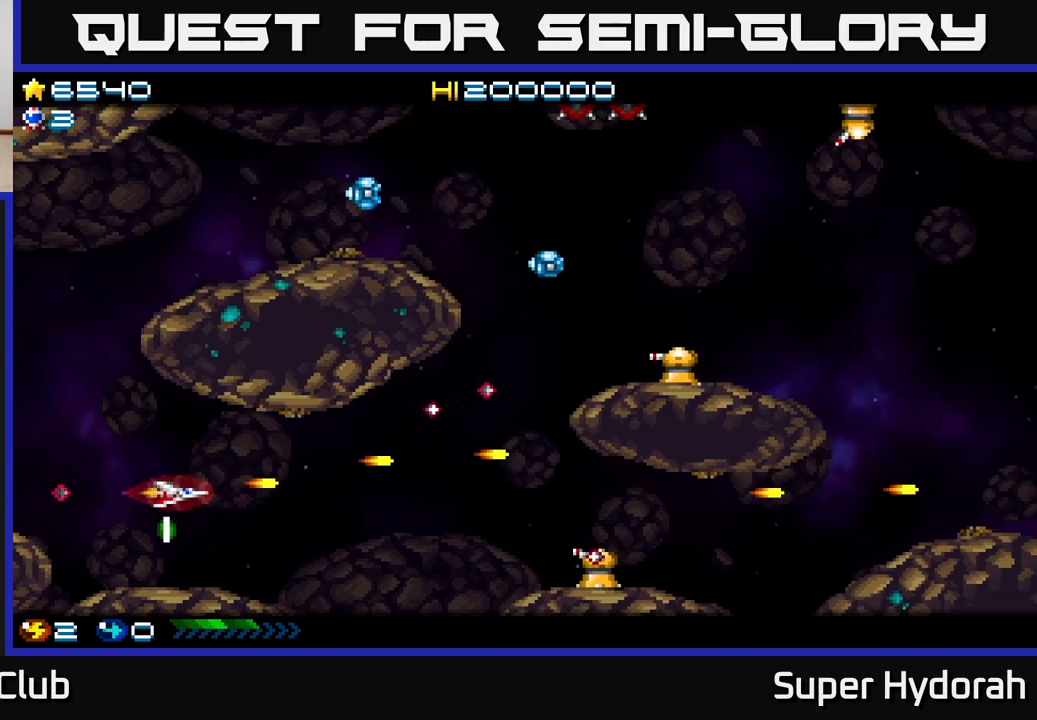
{"buttons": ["A", "DPAD_RIGHT"], "events": [[117, "DPAD_LEFT", "up"], [150, "DPAD_RIGHT", "down"], [183, "DPAD_DOWN", "up"], [367, "DPAD_DOWN", "down"], [450, "DPAD_DOWN", "up"]]}
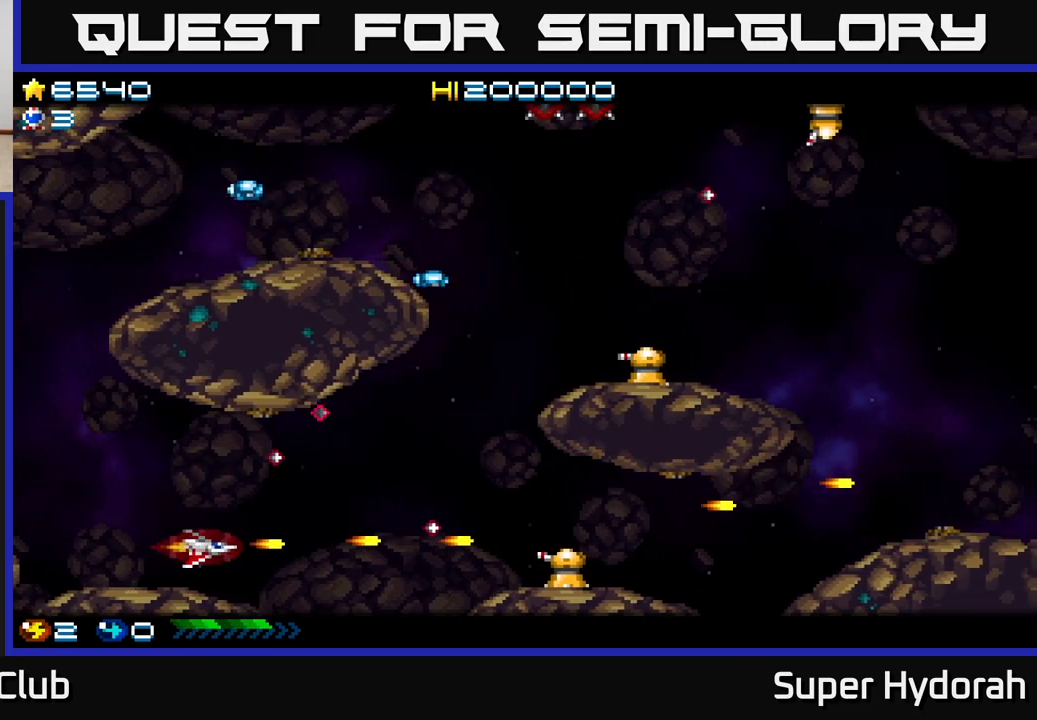
{"buttons": ["A", "DPAD_UP"], "events": [[83, "DPAD_DOWN", "down"], [217, "DPAD_DOWN", "up"], [433, "DPAD_UP", "down"], [483, "DPAD_RIGHT", "up"]]}
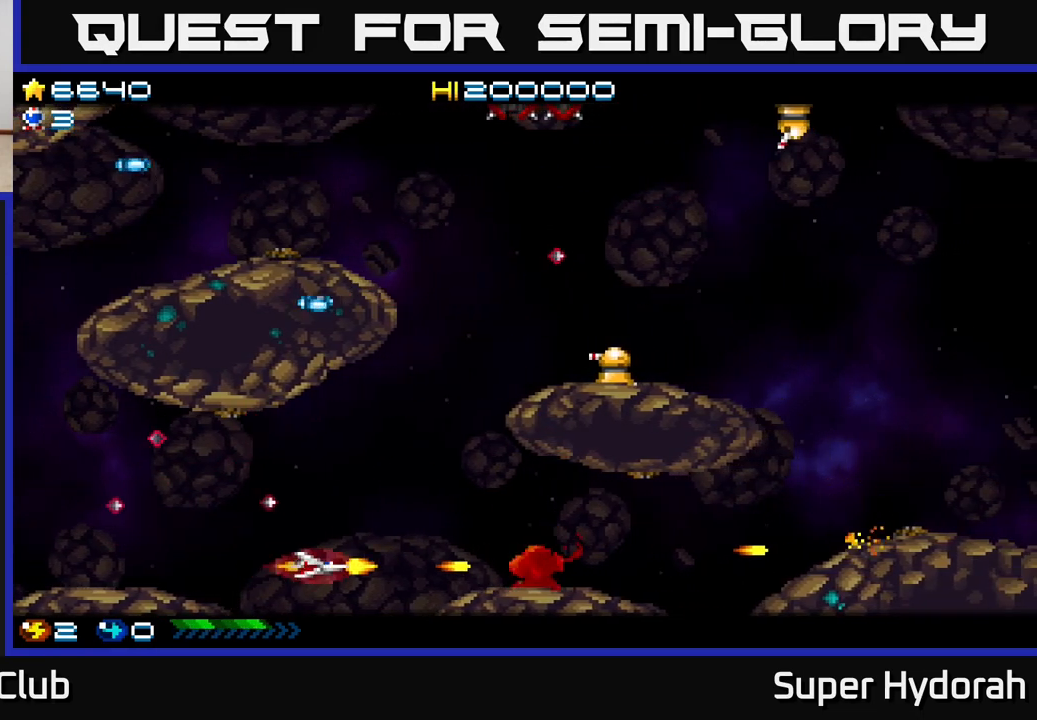
{"buttons": ["DPAD_UP", "DPAD_RIGHT"], "events": [[167, "A", "up"], [300, "DPAD_RIGHT", "down"]]}
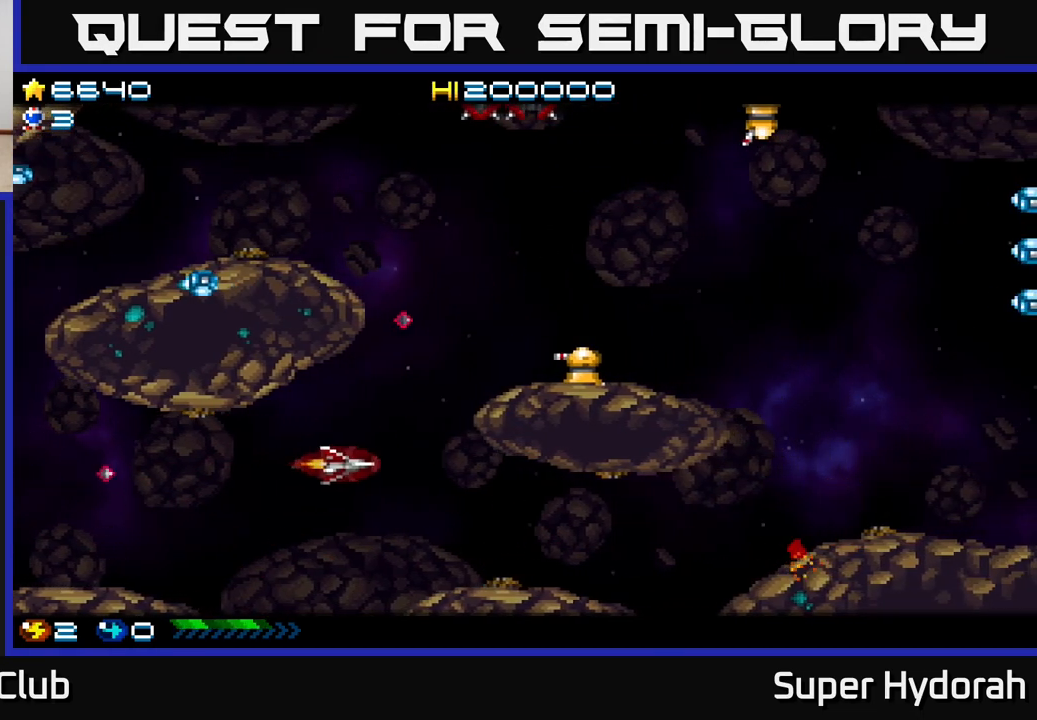
{"buttons": ["A", "DPAD_UP", "DPAD_LEFT"], "events": [[267, "DPAD_RIGHT", "up"], [367, "A", "down"], [450, "DPAD_LEFT", "down"]]}
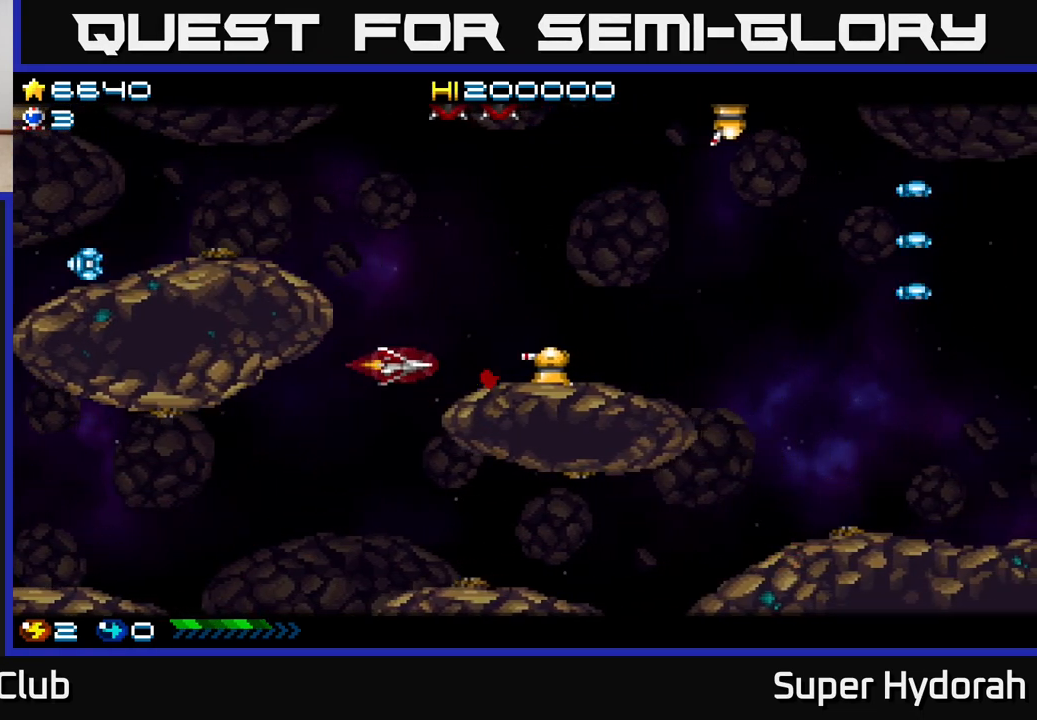
{"buttons": ["DPAD_UP", "DPAD_LEFT"], "events": [[400, "A", "up"]]}
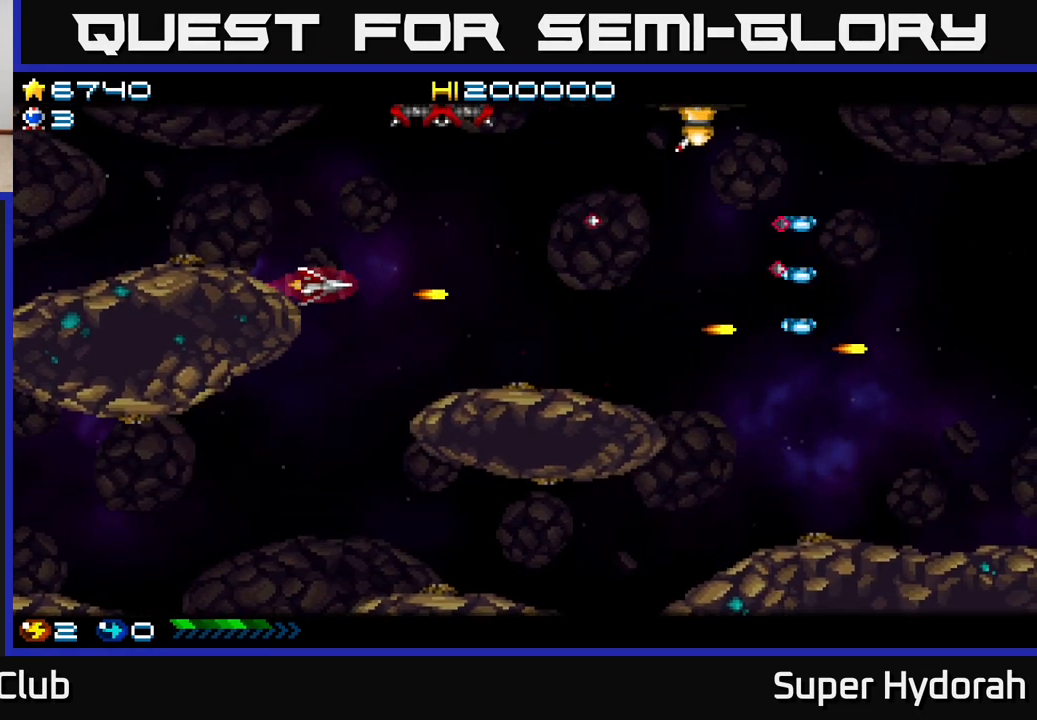
{"buttons": ["A", "DPAD_UP"], "events": [[33, "A", "down"], [467, "DPAD_LEFT", "up"]]}
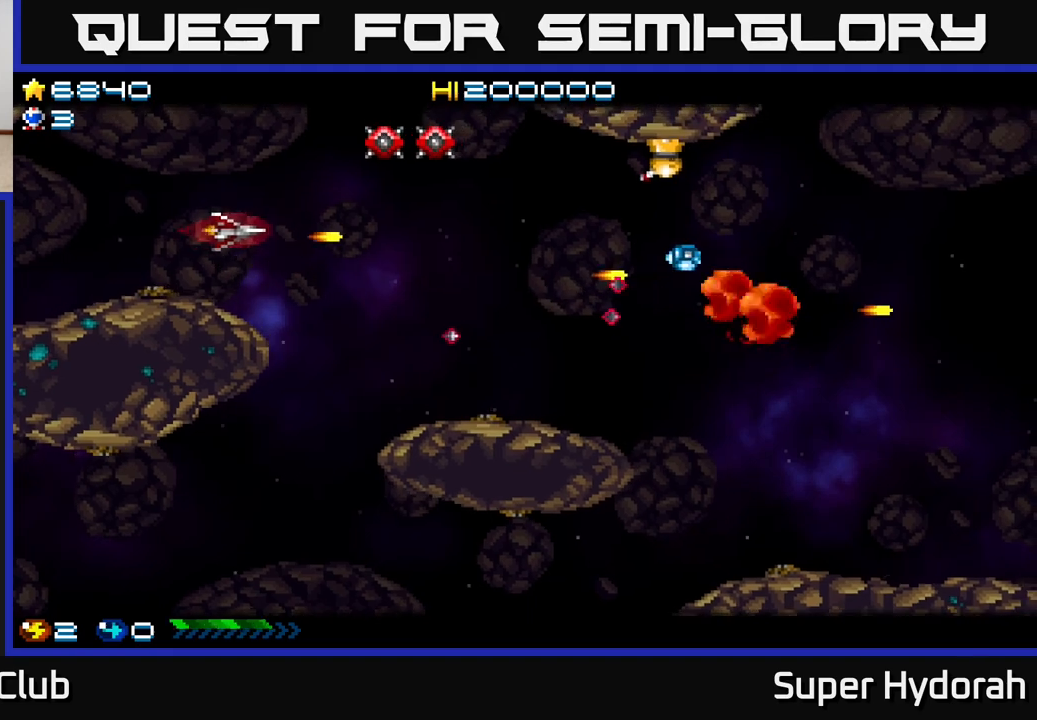
{"buttons": ["A", "DPAD_DOWN"], "events": [[383, "DPAD_UP", "up"], [500, "DPAD_DOWN", "down"]]}
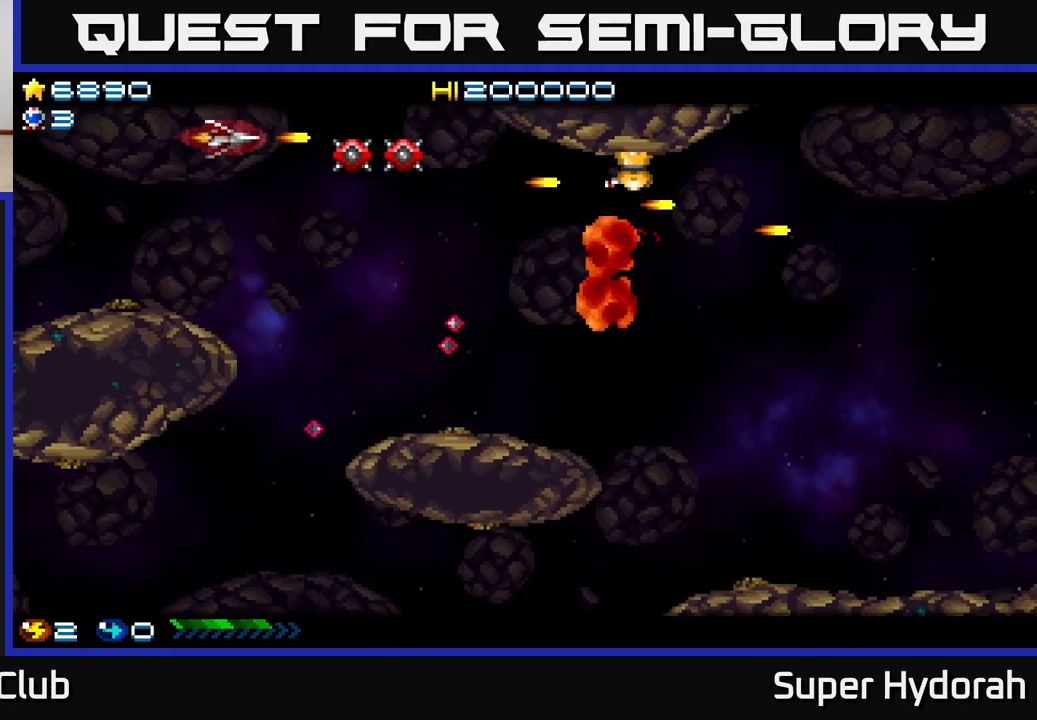
{"buttons": ["A"], "events": [[100, "DPAD_DOWN", "up"], [300, "DPAD_DOWN", "down"], [467, "DPAD_DOWN", "up"]]}
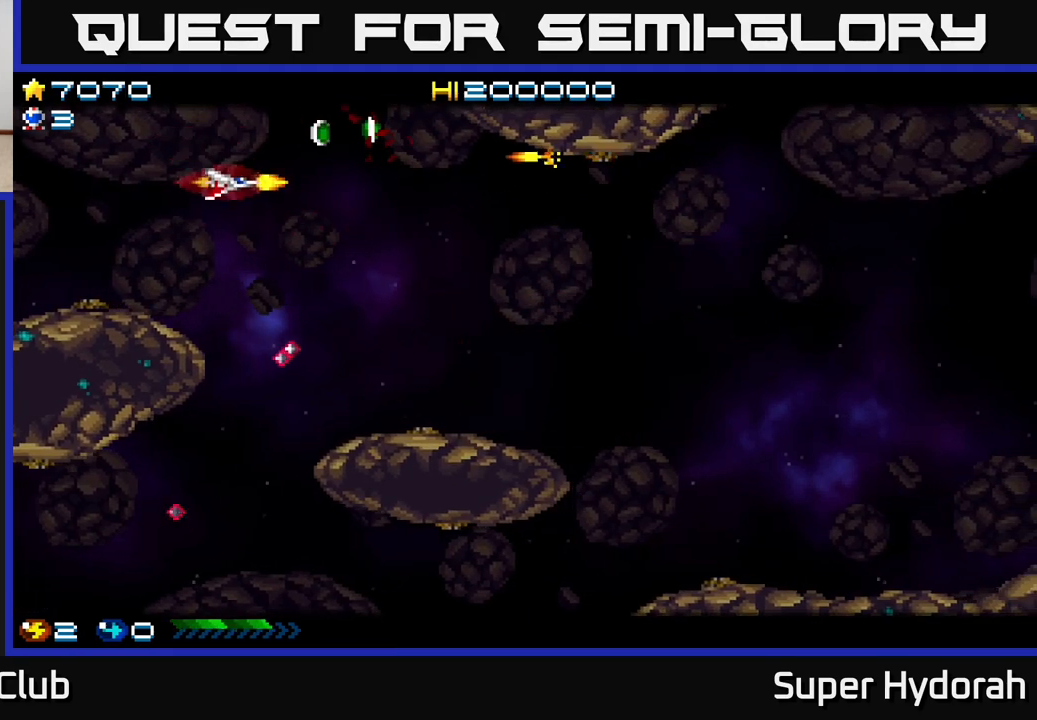
{"buttons": ["DPAD_RIGHT"], "events": [[33, "DPAD_RIGHT", "down"], [83, "DPAD_UP", "down"], [117, "DPAD_RIGHT", "up"], [267, "DPAD_RIGHT", "down"], [333, "A", "up"], [350, "DPAD_UP", "up"]]}
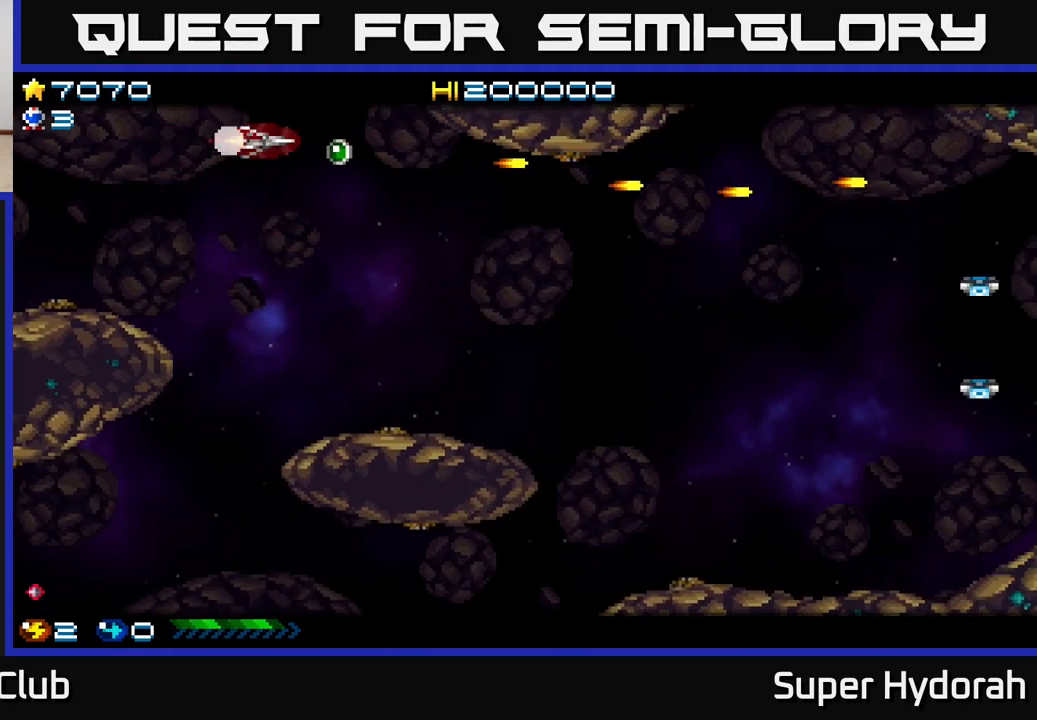
{"buttons": ["A", "DPAD_DOWN", "DPAD_RIGHT"], "events": [[83, "DPAD_DOWN", "down"], [433, "A", "down"]]}
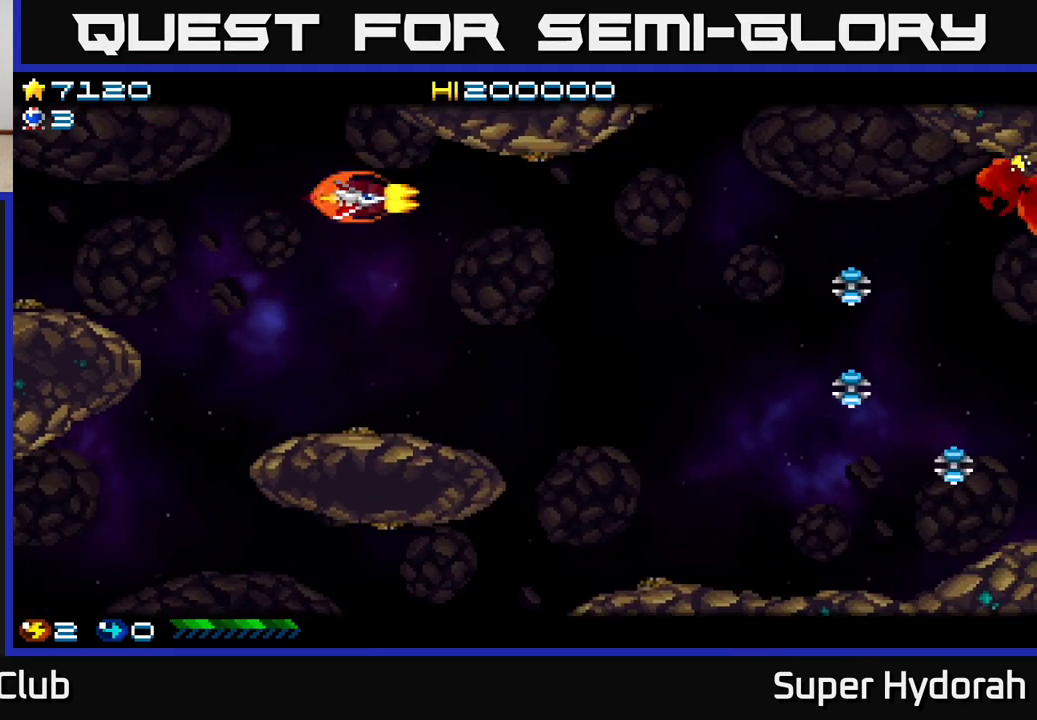
{"buttons": ["A", "DPAD_DOWN", "DPAD_RIGHT"], "events": []}
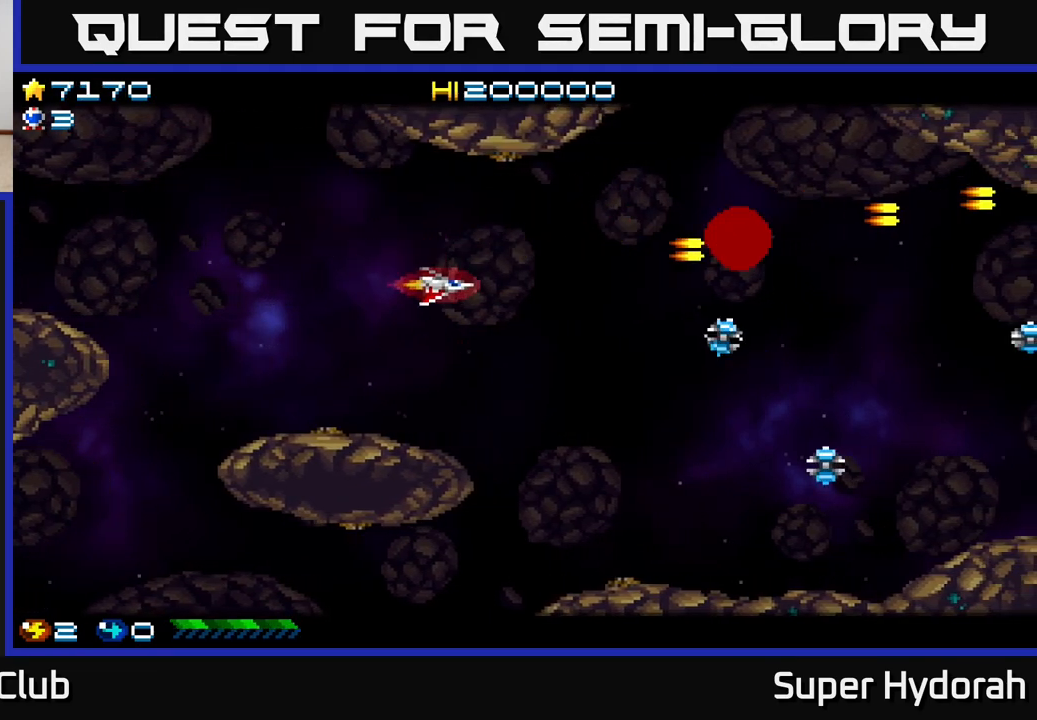
{"buttons": ["A", "DPAD_DOWN", "DPAD_RIGHT"], "events": []}
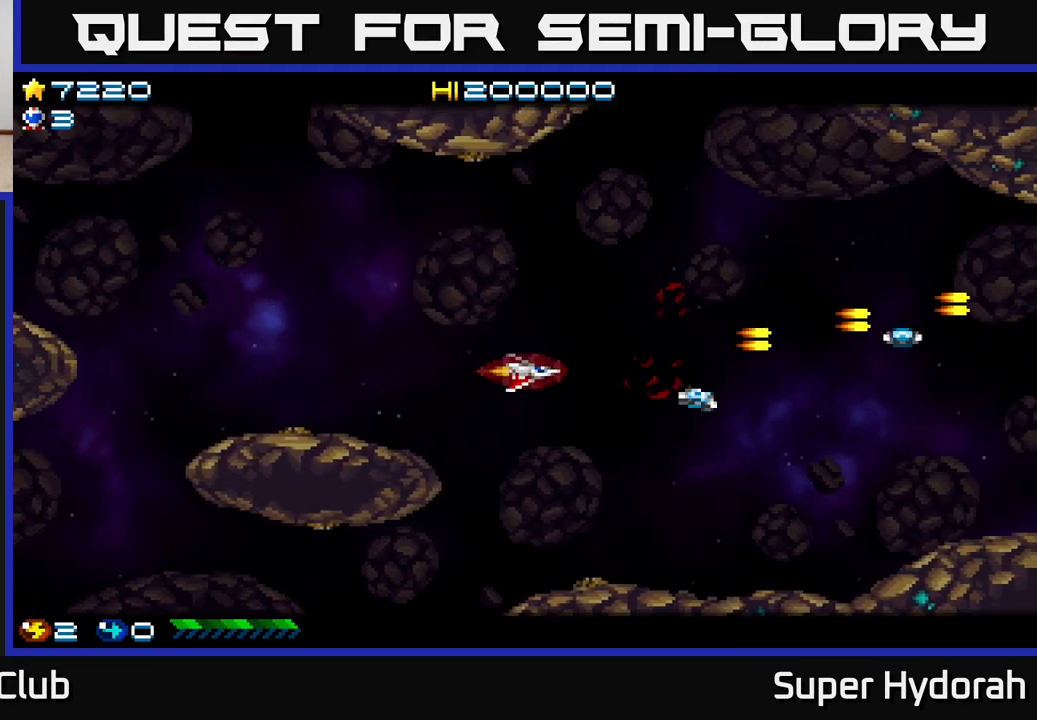
{"buttons": ["DPAD_DOWN"], "events": [[33, "DPAD_RIGHT", "up"], [133, "DPAD_LEFT", "down"], [367, "DPAD_LEFT", "up"], [383, "A", "up"]]}
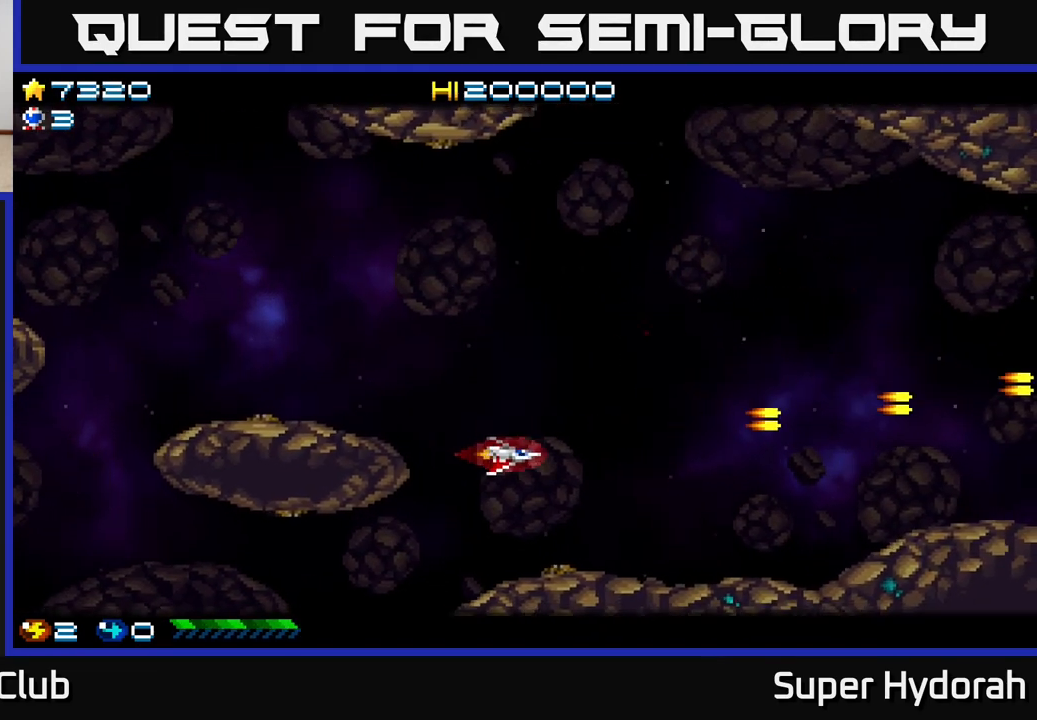
{"buttons": ["A", "DPAD_LEFT"], "events": [[17, "A", "down"], [50, "DPAD_LEFT", "down"], [183, "DPAD_LEFT", "up"], [250, "DPAD_LEFT", "down"], [433, "DPAD_DOWN", "up"]]}
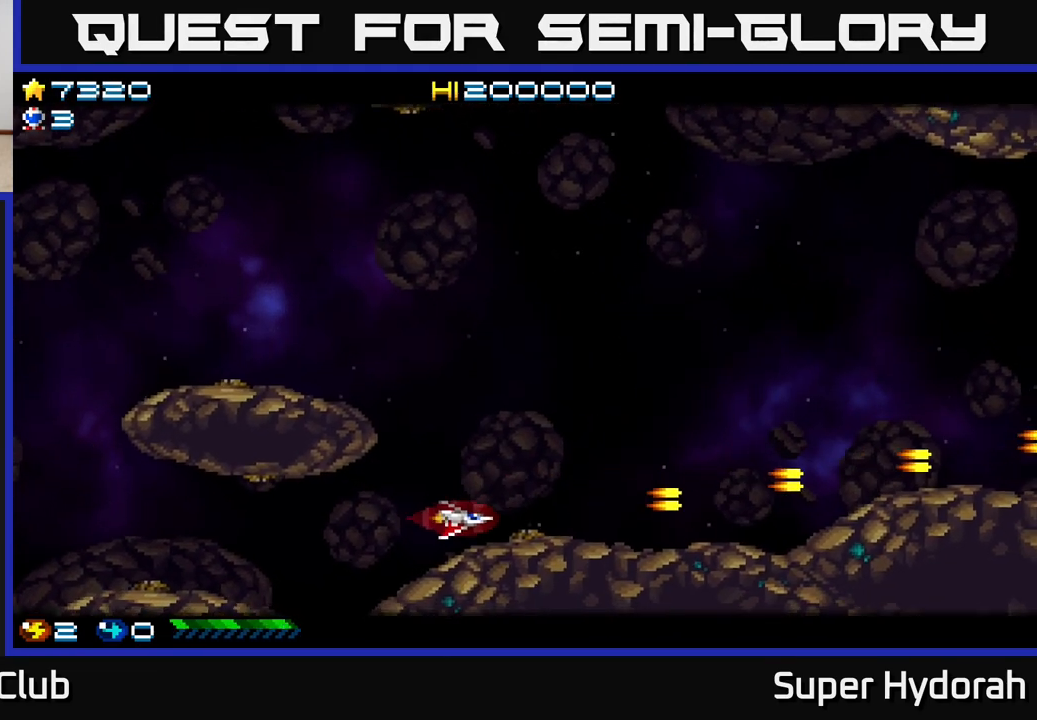
{"buttons": ["A", "DPAD_DOWN", "DPAD_LEFT"], "events": [[383, "DPAD_DOWN", "down"]]}
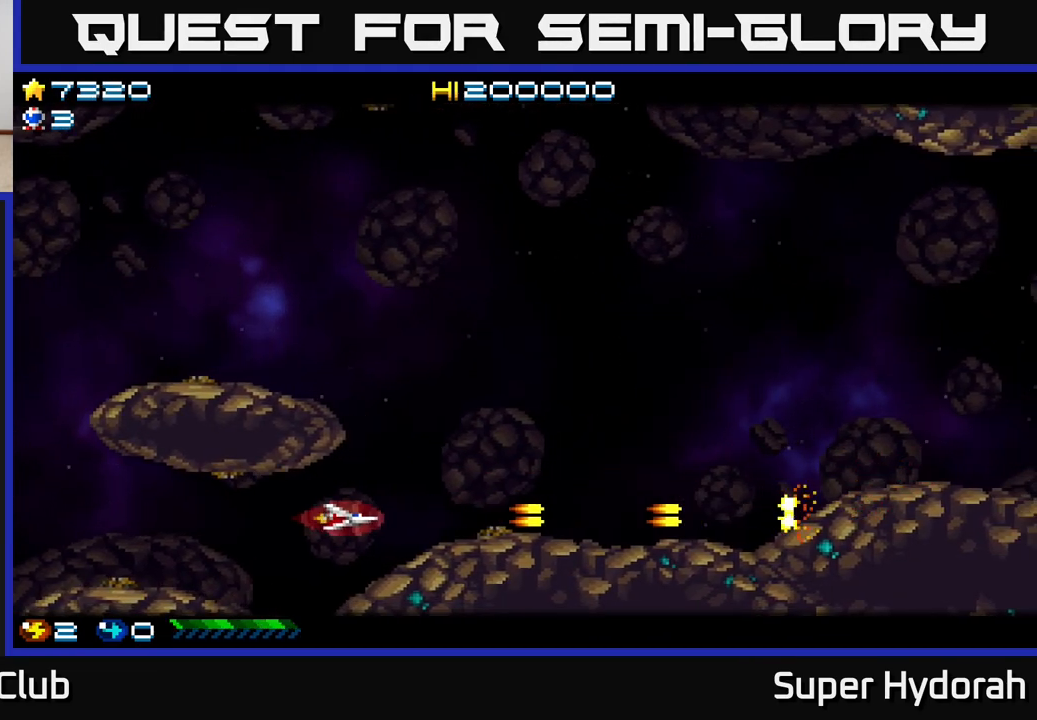
{"buttons": ["A"], "events": [[17, "DPAD_DOWN", "up"], [183, "DPAD_DOWN", "down"], [400, "DPAD_LEFT", "up"], [467, "DPAD_DOWN", "up"]]}